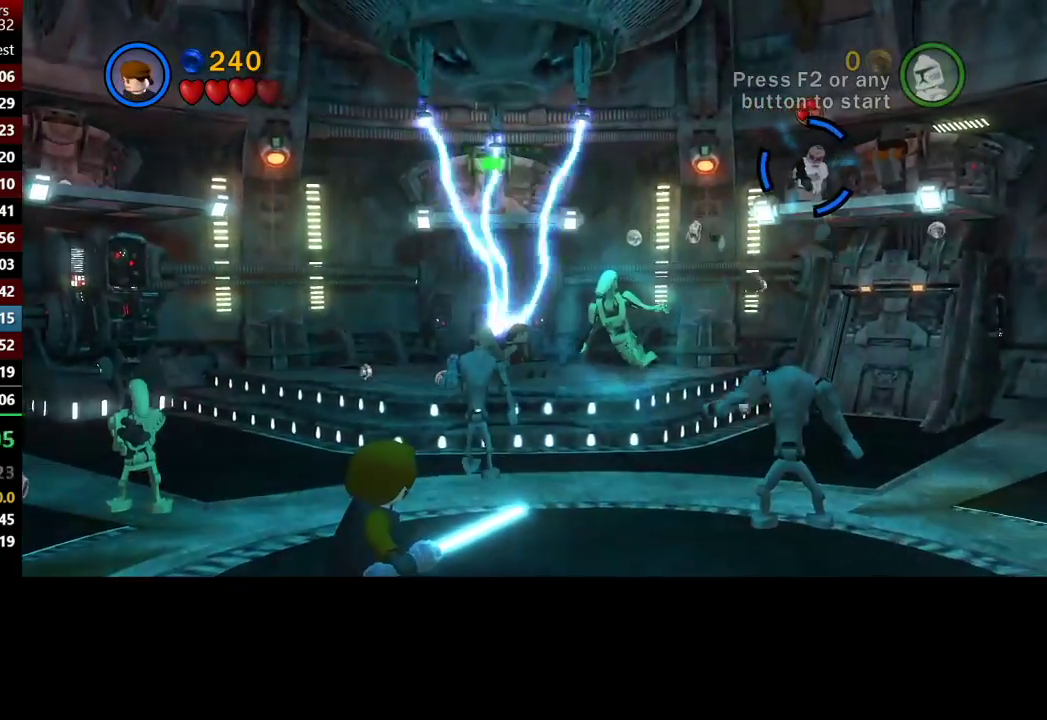
Gameplay with a controller (Xbox layout); each line is a JSON object with the inputs held at the frame after it. "button_events" lists button changes between this image and that frame as [ms after this image, input, new state], when the widget could be followed in between (sticks are given only as held states).
{"buttons": [], "left_stick": "right", "right_stick": "center", "button_events": [[250, "B", "up"]]}
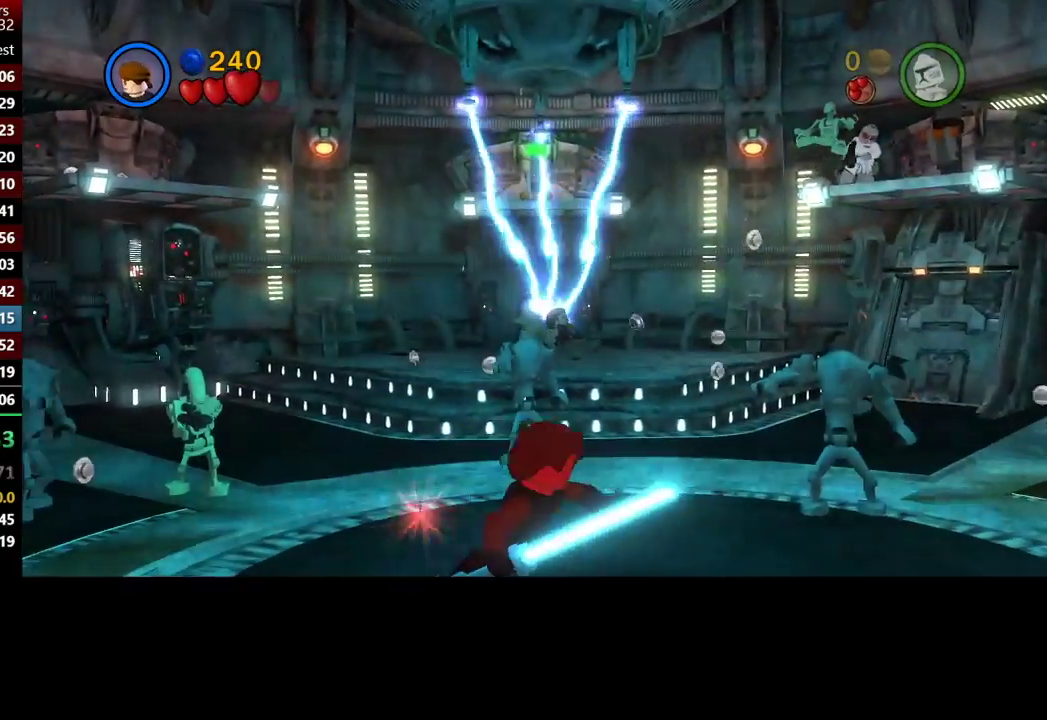
{"buttons": ["B"], "left_stick": "up", "right_stick": "center", "button_events": [[33, "B", "down"]]}
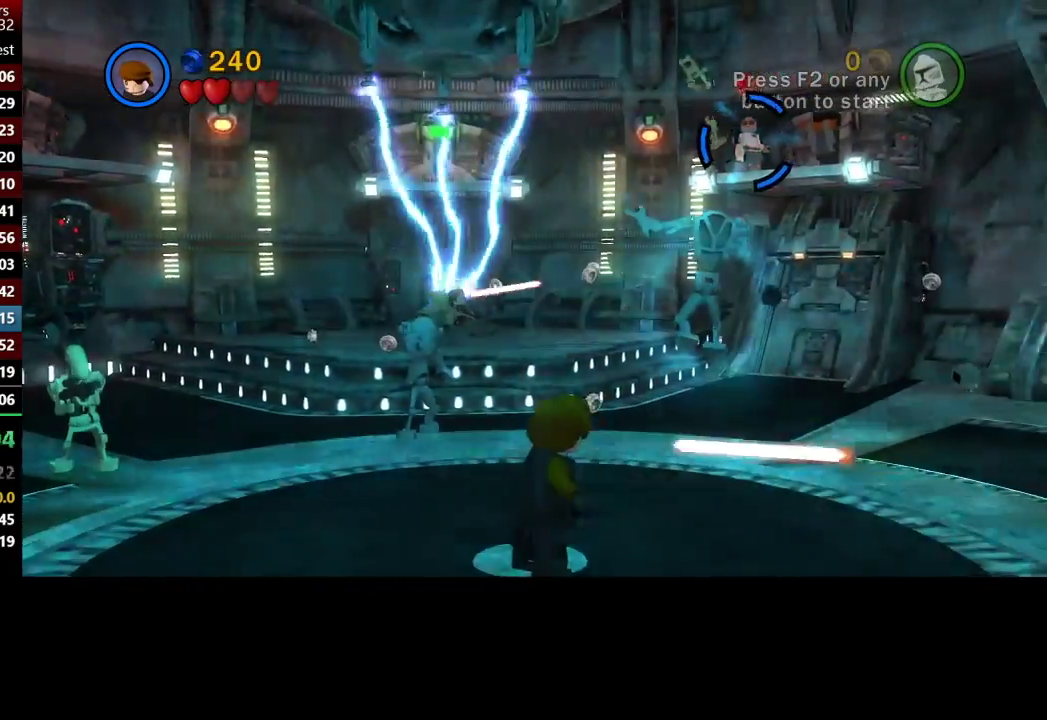
{"buttons": ["B"], "left_stick": "up", "right_stick": "center", "button_events": []}
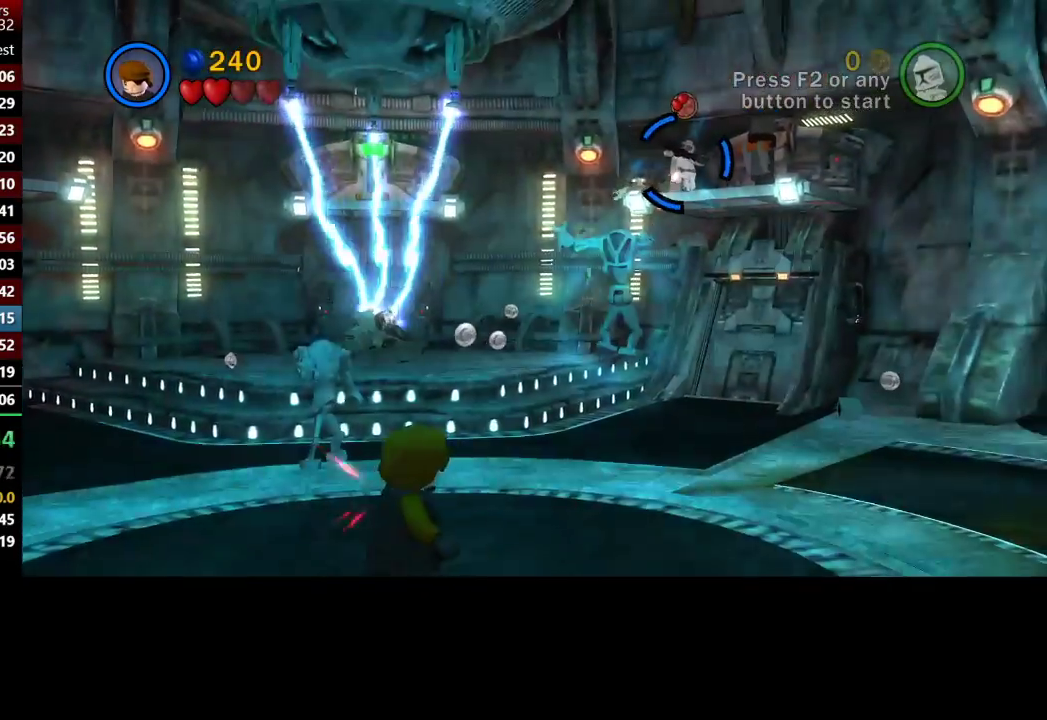
{"buttons": ["B"], "left_stick": "left", "right_stick": "center", "button_events": []}
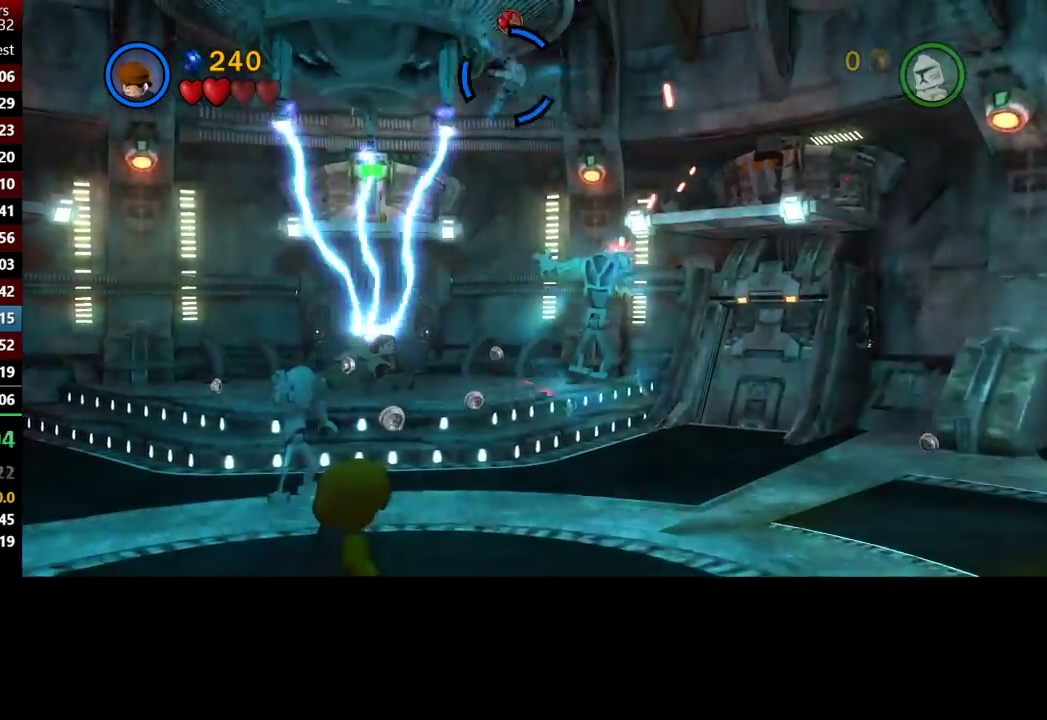
{"buttons": ["B"], "left_stick": "left", "right_stick": "center", "button_events": []}
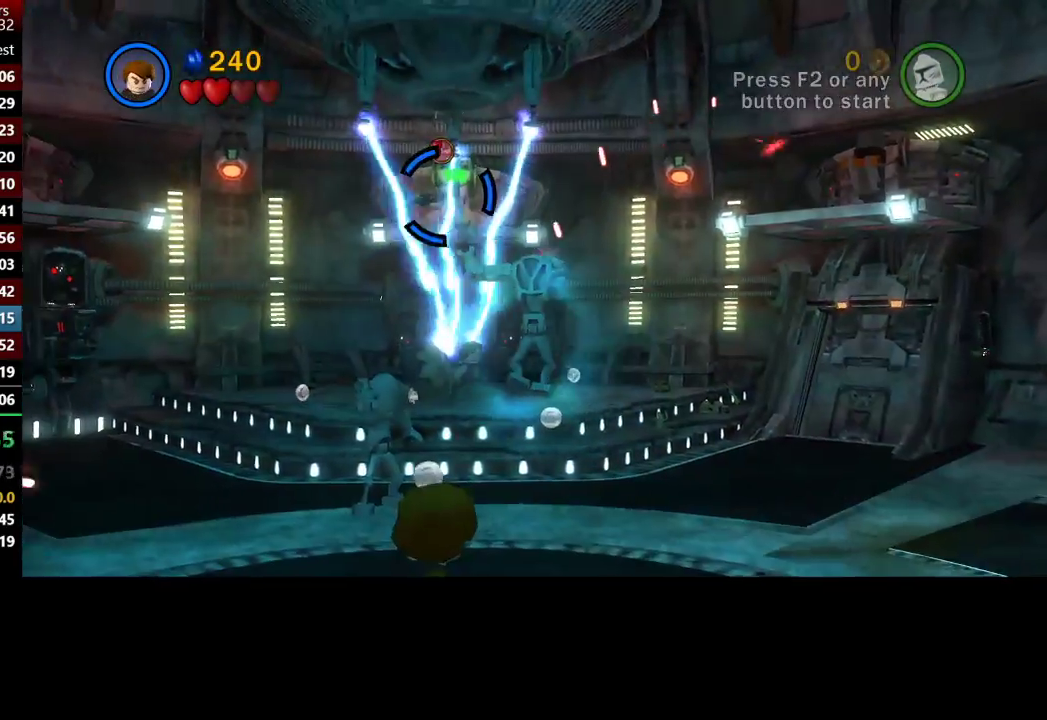
{"buttons": ["B"], "left_stick": "left", "right_stick": "center", "button_events": []}
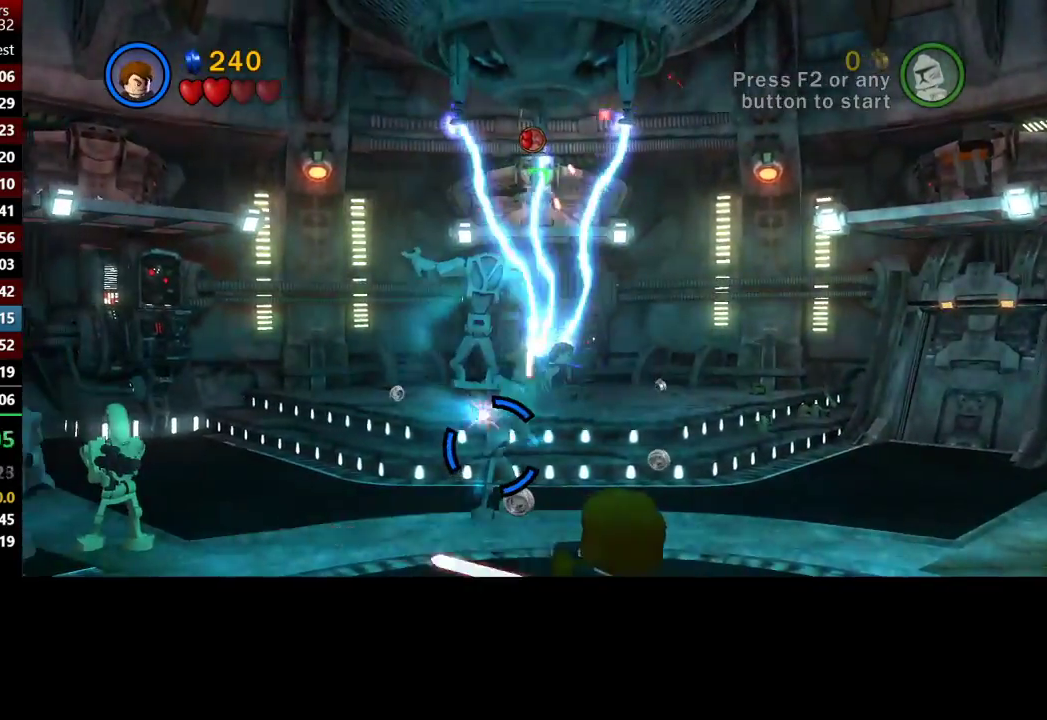
{"buttons": ["B"], "left_stick": "left", "right_stick": "center", "button_events": []}
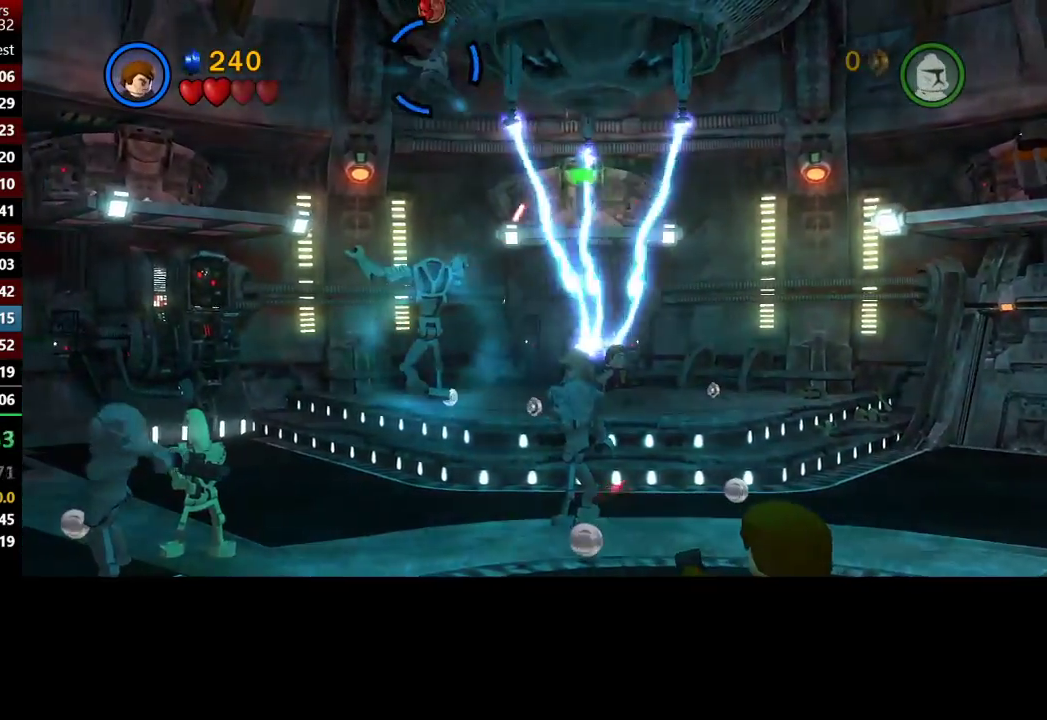
{"buttons": ["B"], "left_stick": "up-left", "right_stick": "center", "button_events": []}
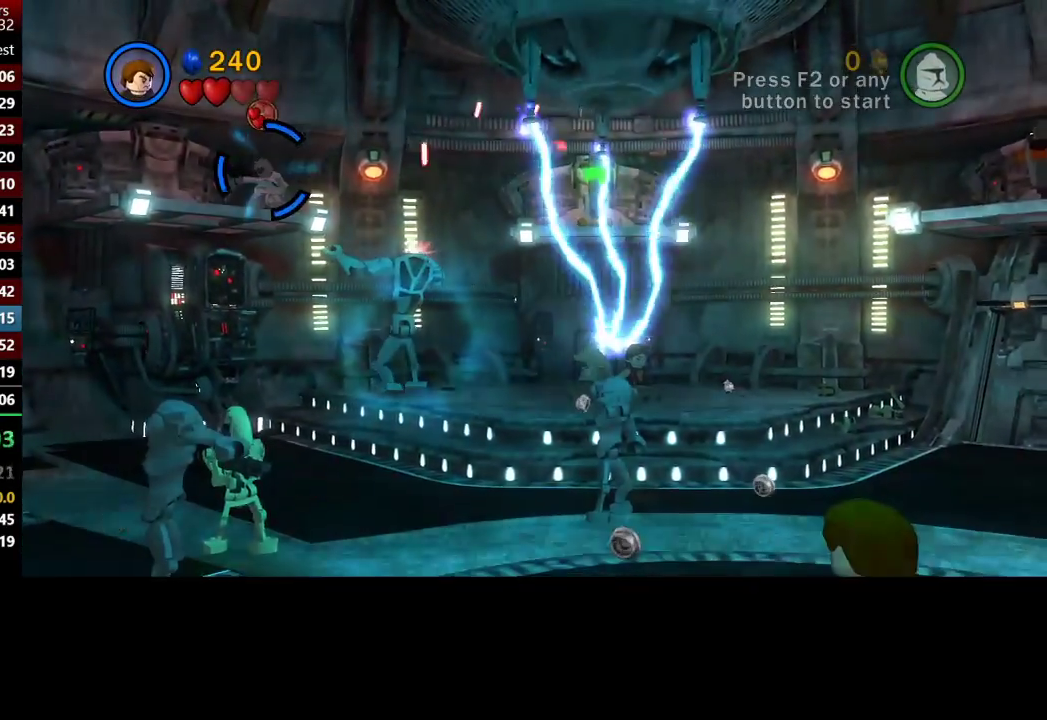
{"buttons": ["B"], "left_stick": "left", "right_stick": "center", "button_events": []}
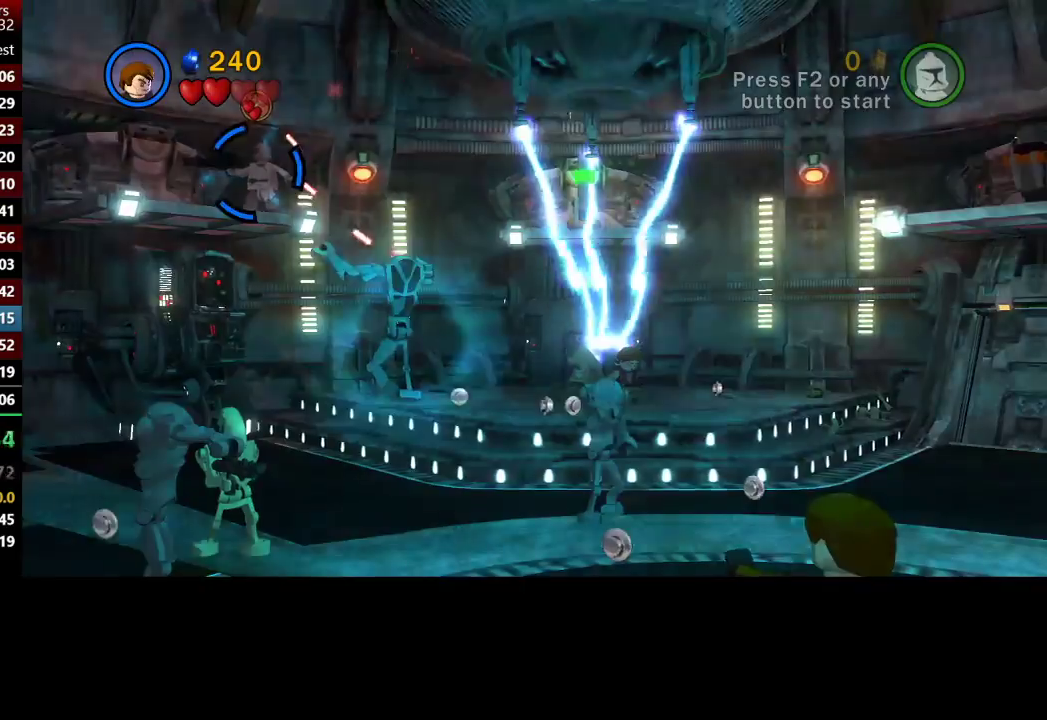
{"buttons": ["B"], "left_stick": "up-left", "right_stick": "center", "button_events": [[33, "B", "up"], [383, "B", "down"]]}
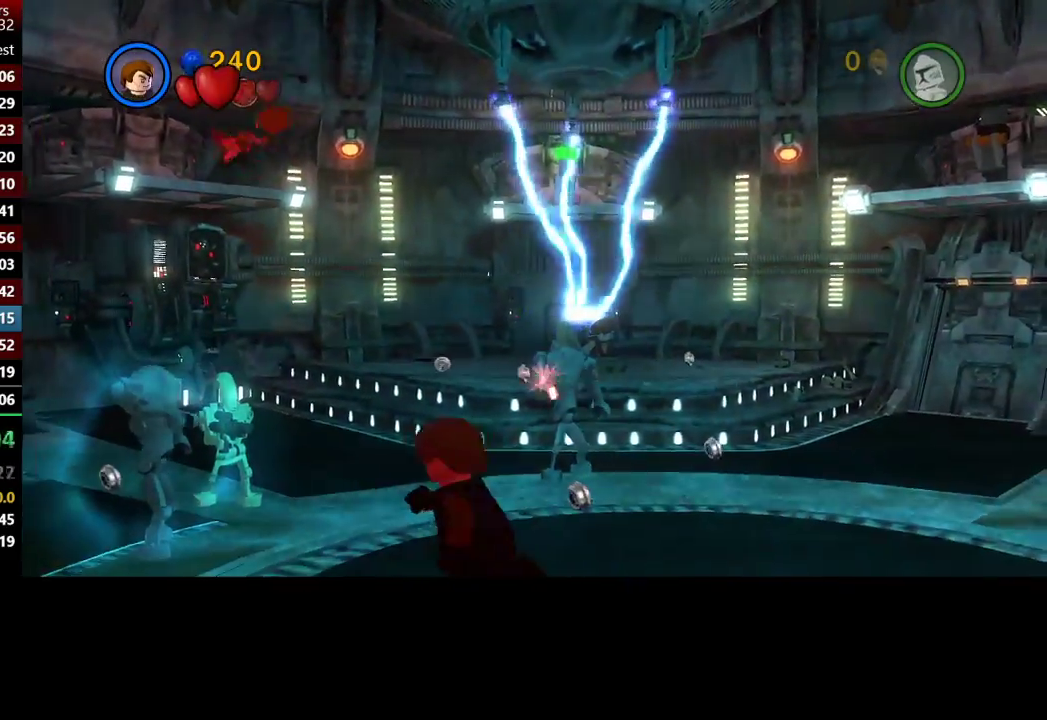
{"buttons": ["B"], "left_stick": "up", "right_stick": "center", "button_events": []}
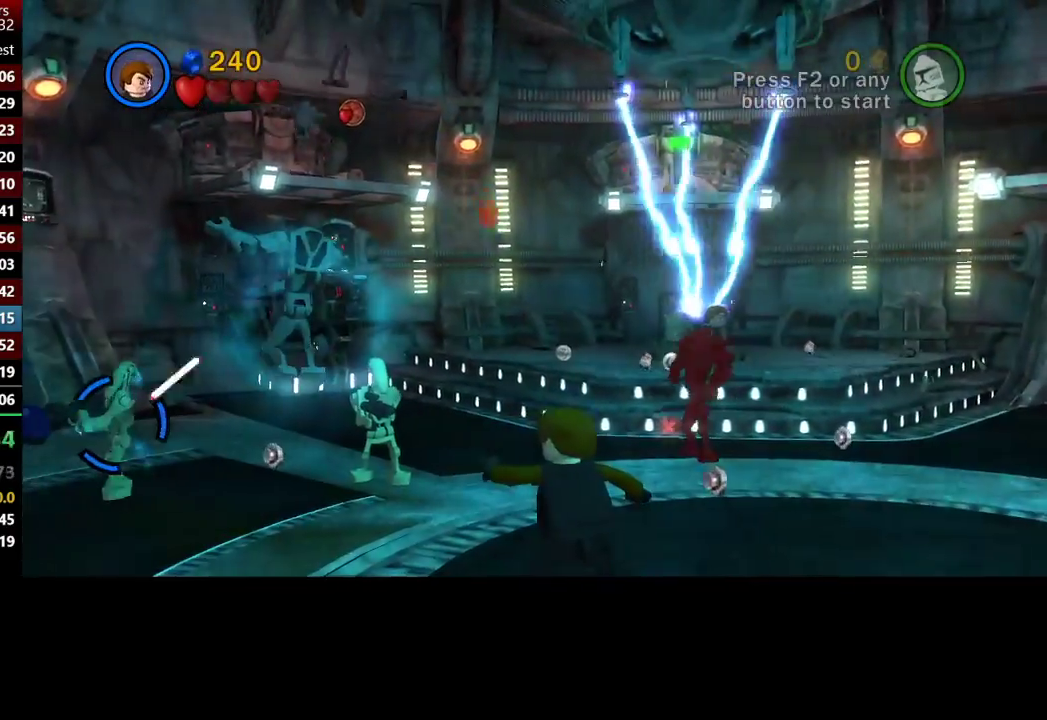
{"buttons": ["B"], "left_stick": "up-right", "right_stick": "center", "button_events": []}
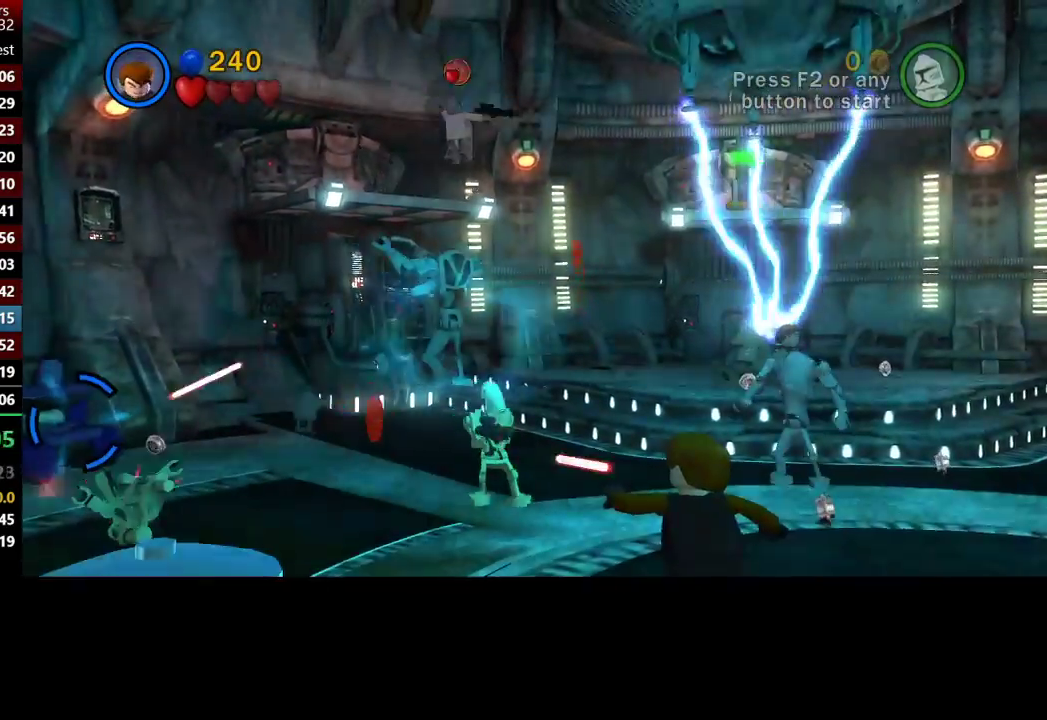
{"buttons": ["B"], "left_stick": "right", "right_stick": "center", "button_events": []}
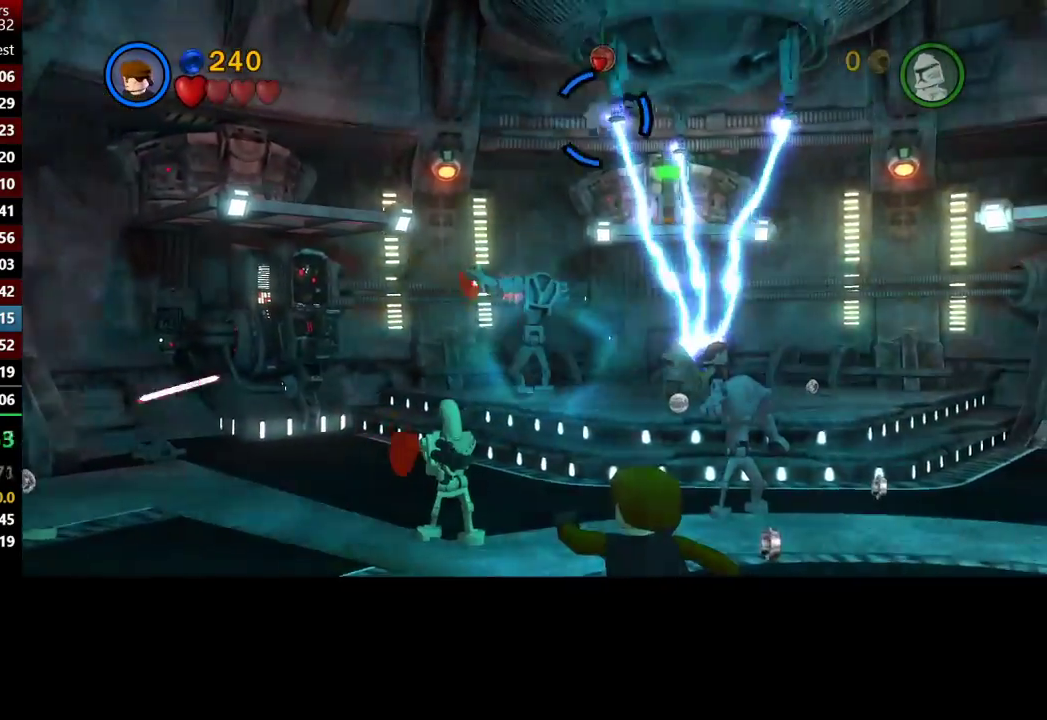
{"buttons": ["B"], "left_stick": "right", "right_stick": "center", "button_events": []}
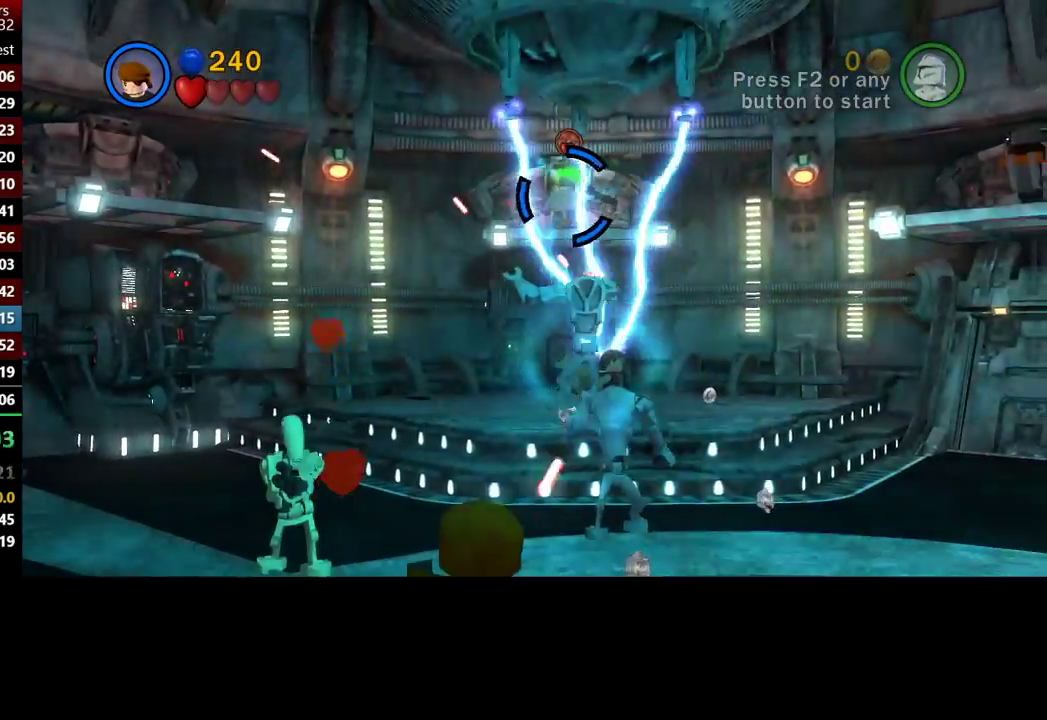
{"buttons": ["B"], "left_stick": "right", "right_stick": "center", "button_events": []}
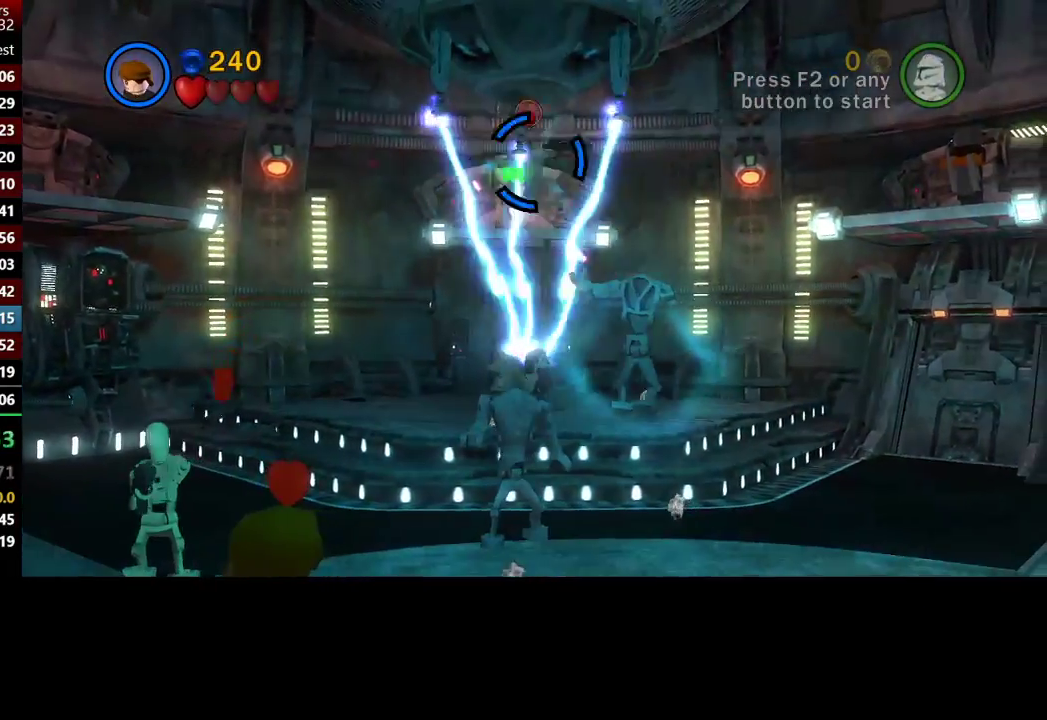
{"buttons": ["B"], "left_stick": "right", "right_stick": "center", "button_events": []}
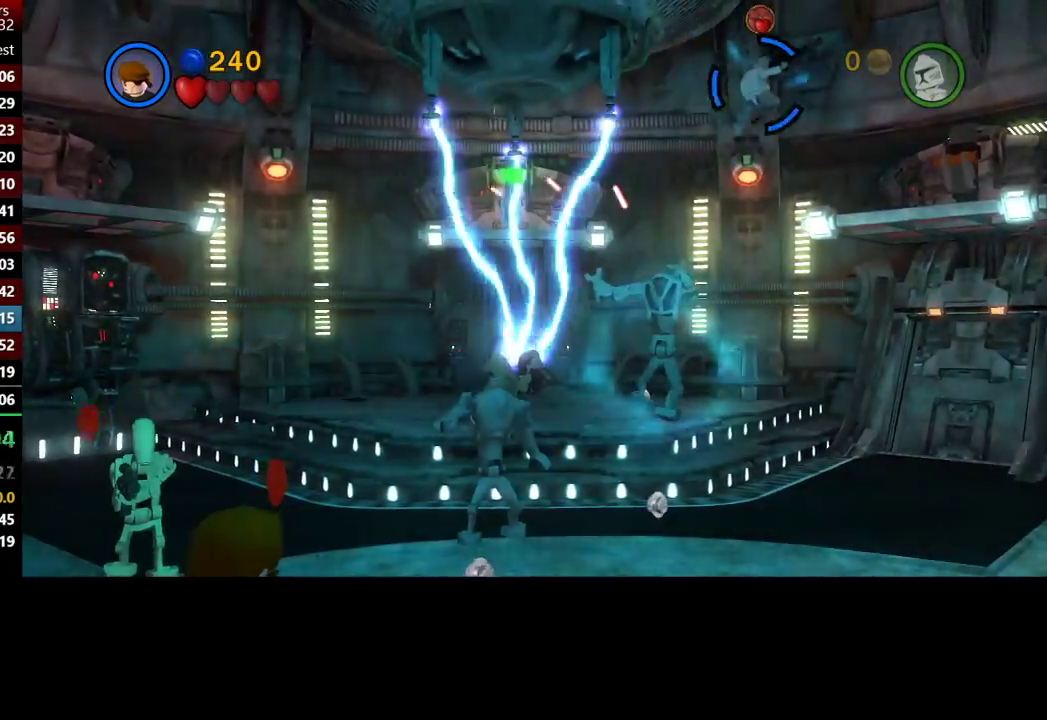
{"buttons": ["B"], "left_stick": "center", "right_stick": "center", "button_events": []}
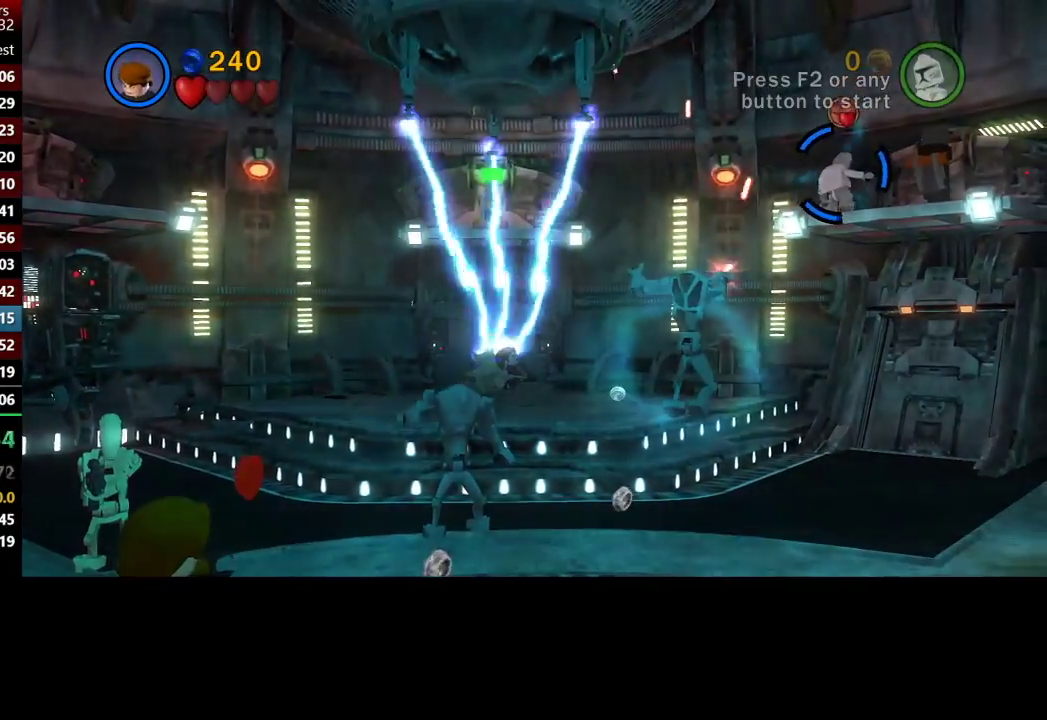
{"buttons": [], "left_stick": "up-right", "right_stick": "center", "button_events": [[250, "B", "up"]]}
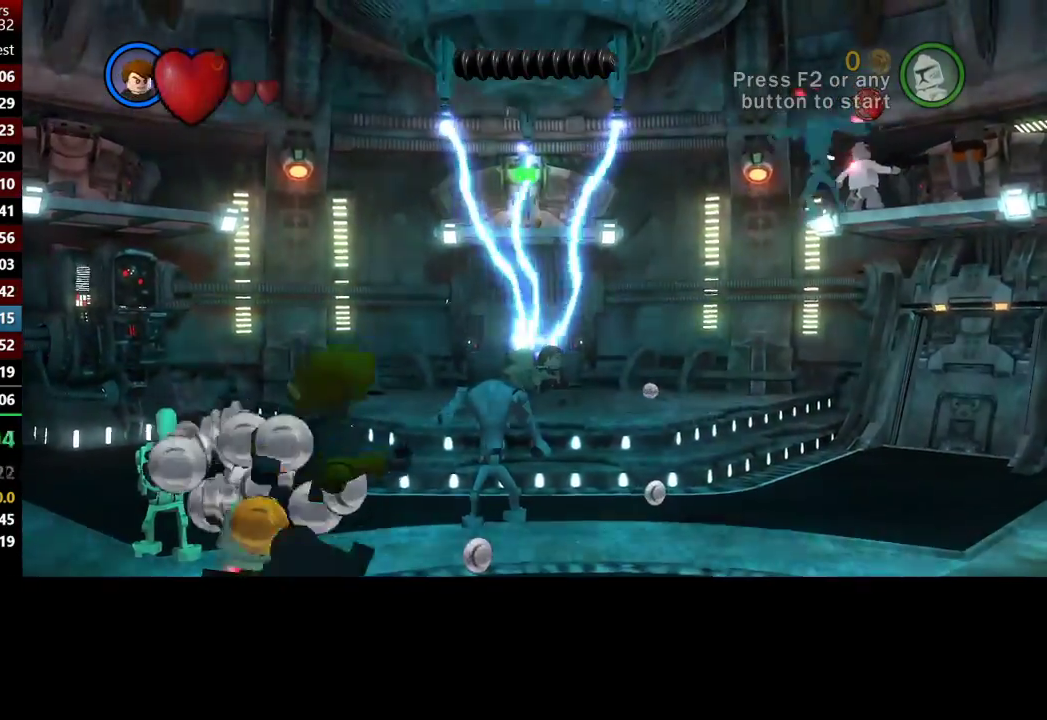
{"buttons": [], "left_stick": "up-right", "right_stick": "center", "button_events": []}
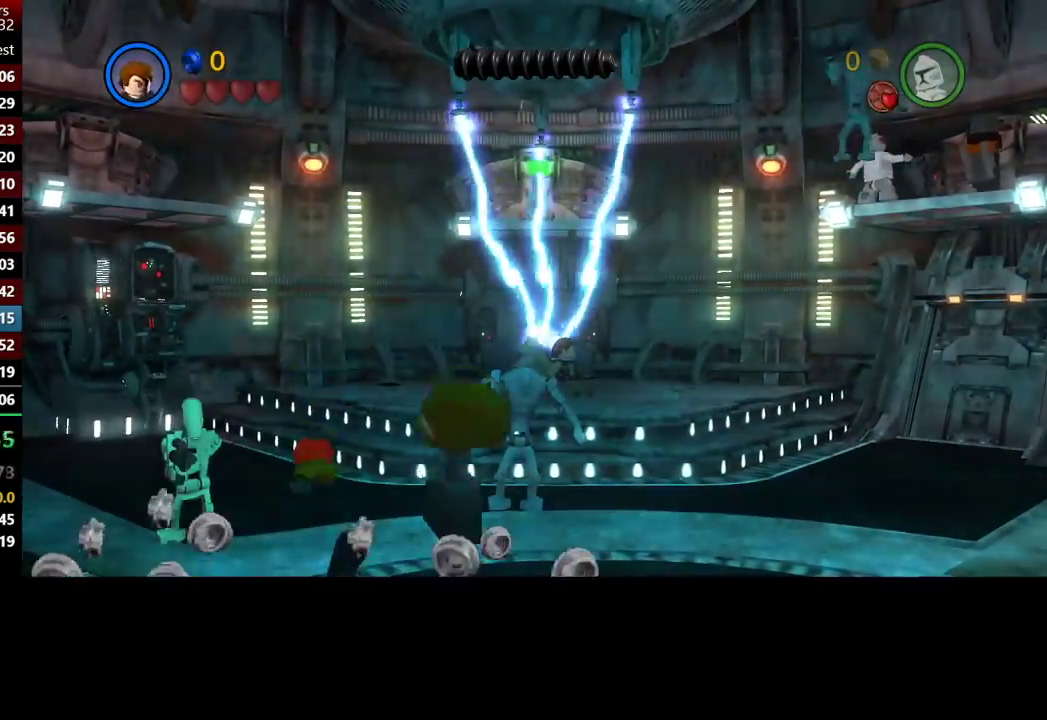
{"buttons": [], "left_stick": "up-right", "right_stick": "center", "button_events": []}
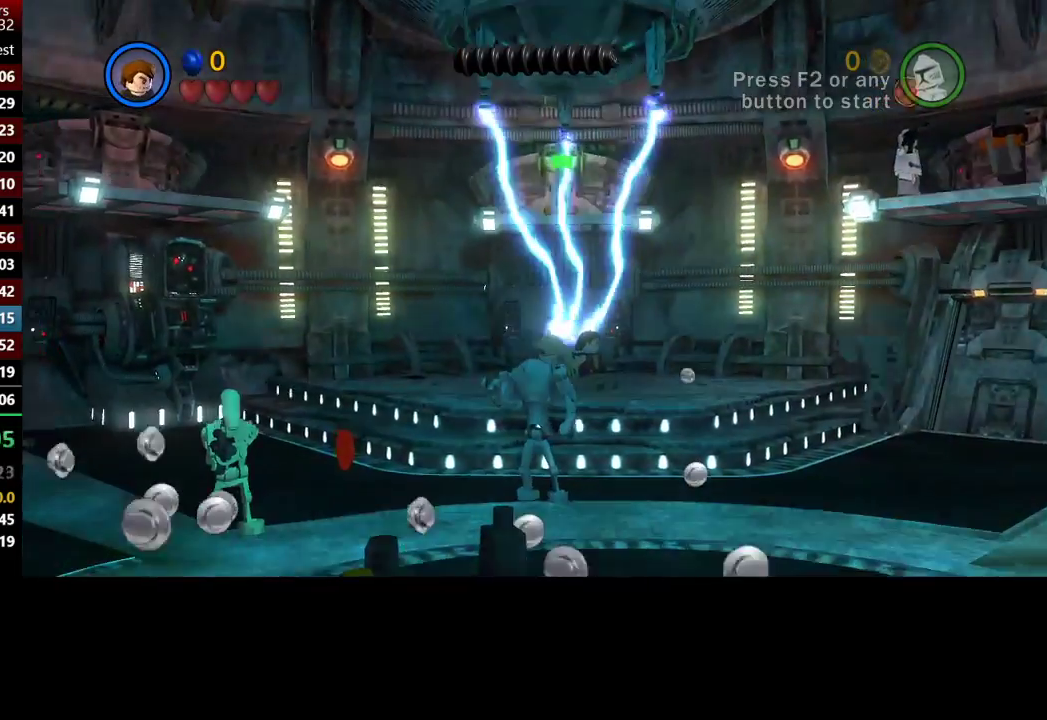
{"buttons": [], "left_stick": "up-right", "right_stick": "center", "button_events": [[117, "B", "down"], [317, "B", "up"]]}
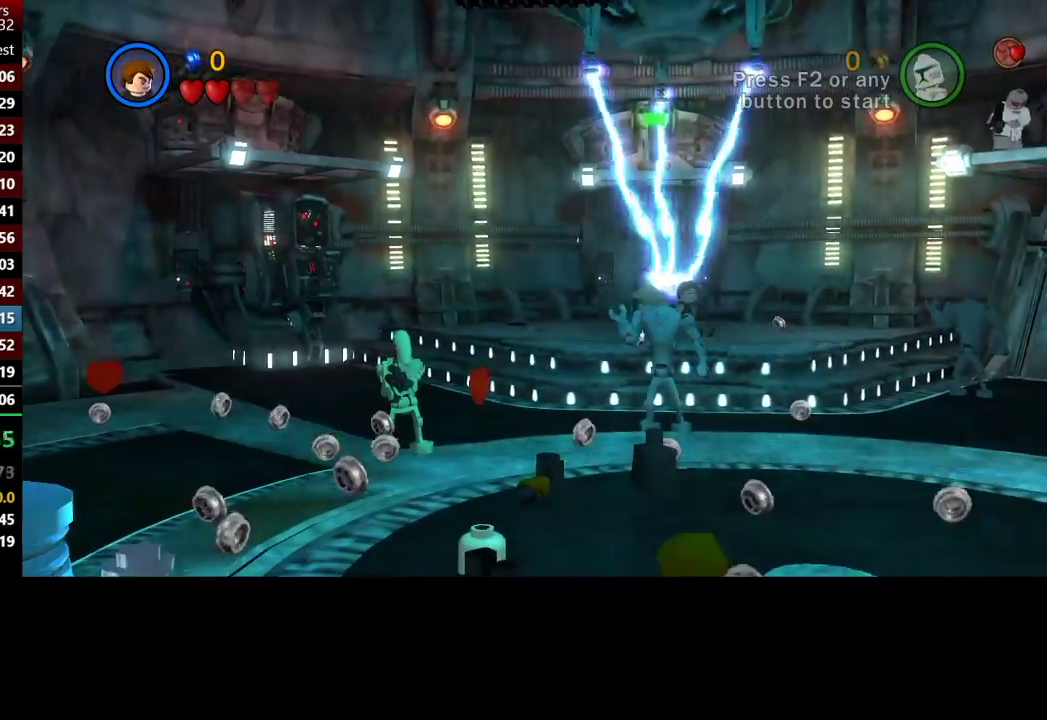
{"buttons": [], "left_stick": "up-right", "right_stick": "center", "button_events": []}
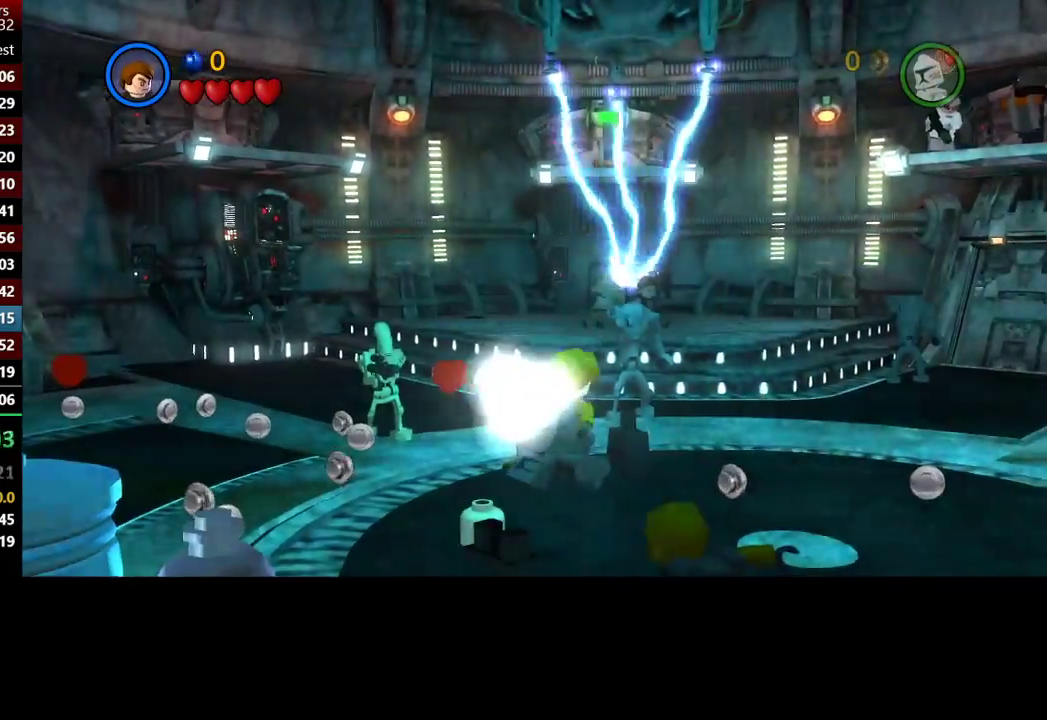
{"buttons": ["B"], "left_stick": "up-right", "right_stick": "center", "button_events": [[50, "B", "down"]]}
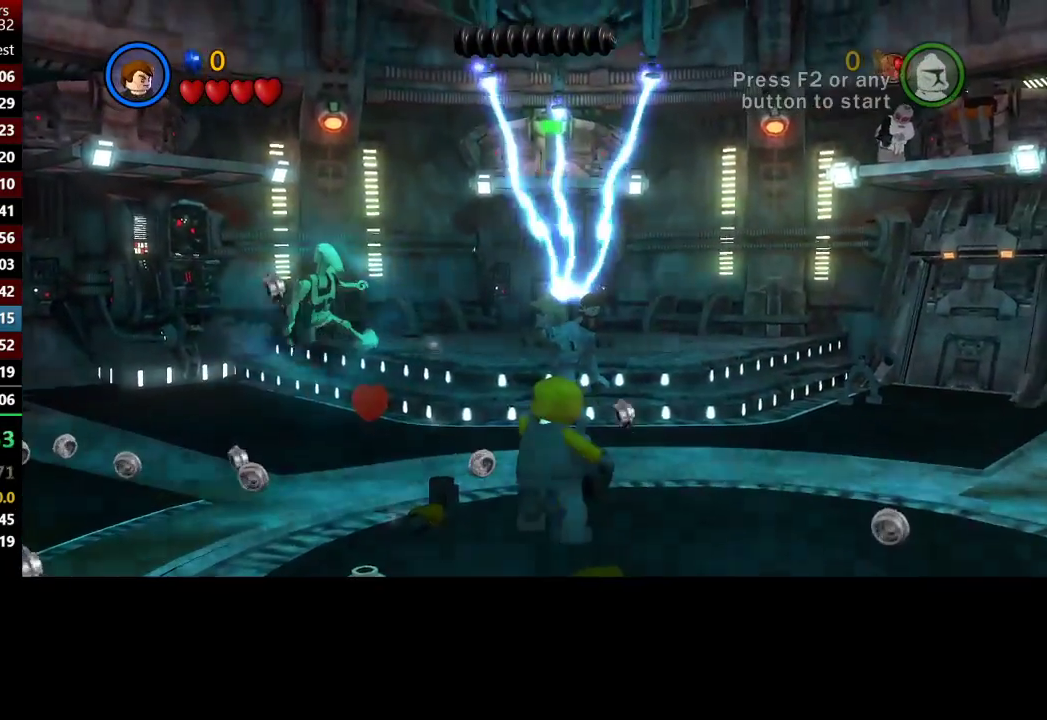
{"buttons": ["B"], "left_stick": "up-right", "right_stick": "center", "button_events": []}
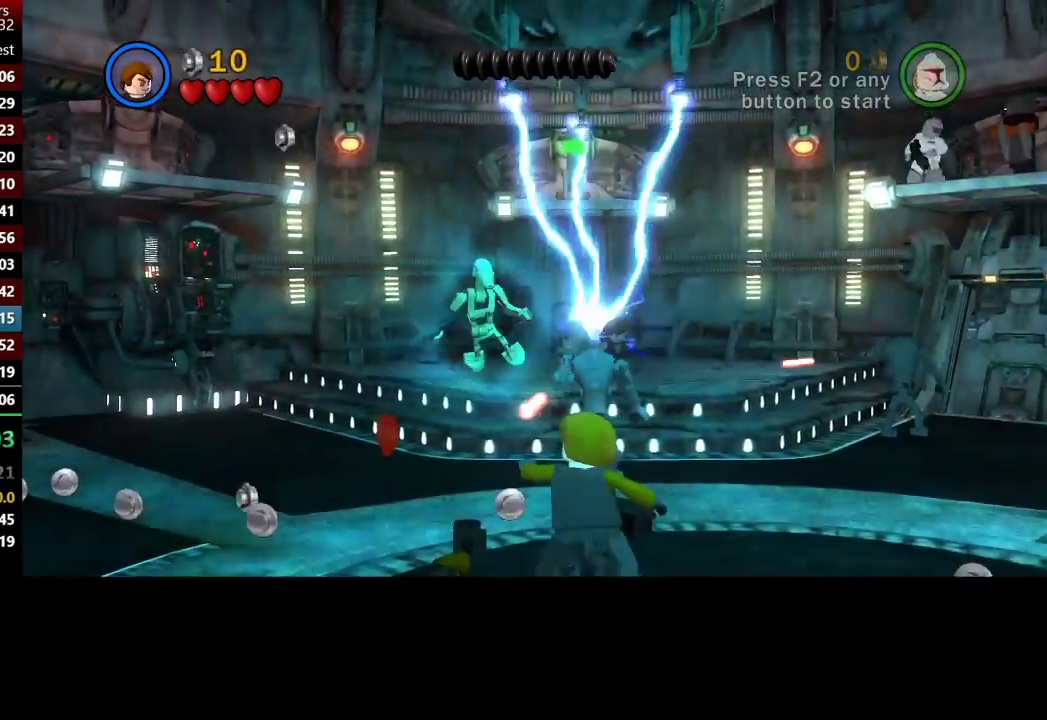
{"buttons": [], "left_stick": "right", "right_stick": "center", "button_events": [[417, "B", "up"]]}
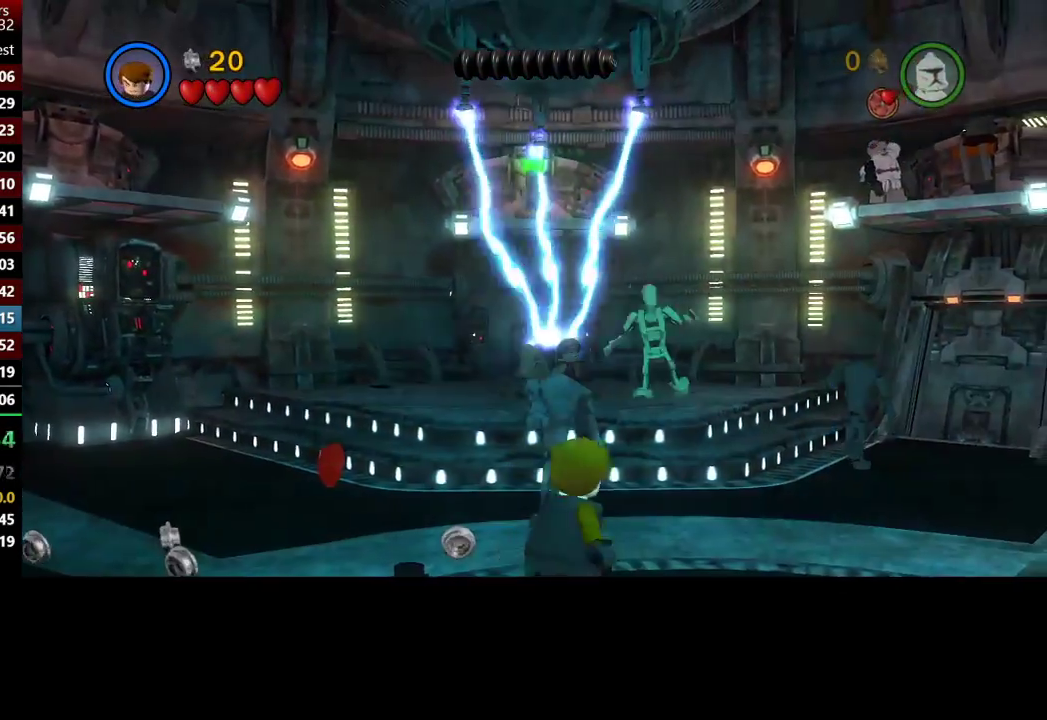
{"buttons": ["B"], "left_stick": "up-right", "right_stick": "center", "button_events": [[283, "B", "down"]]}
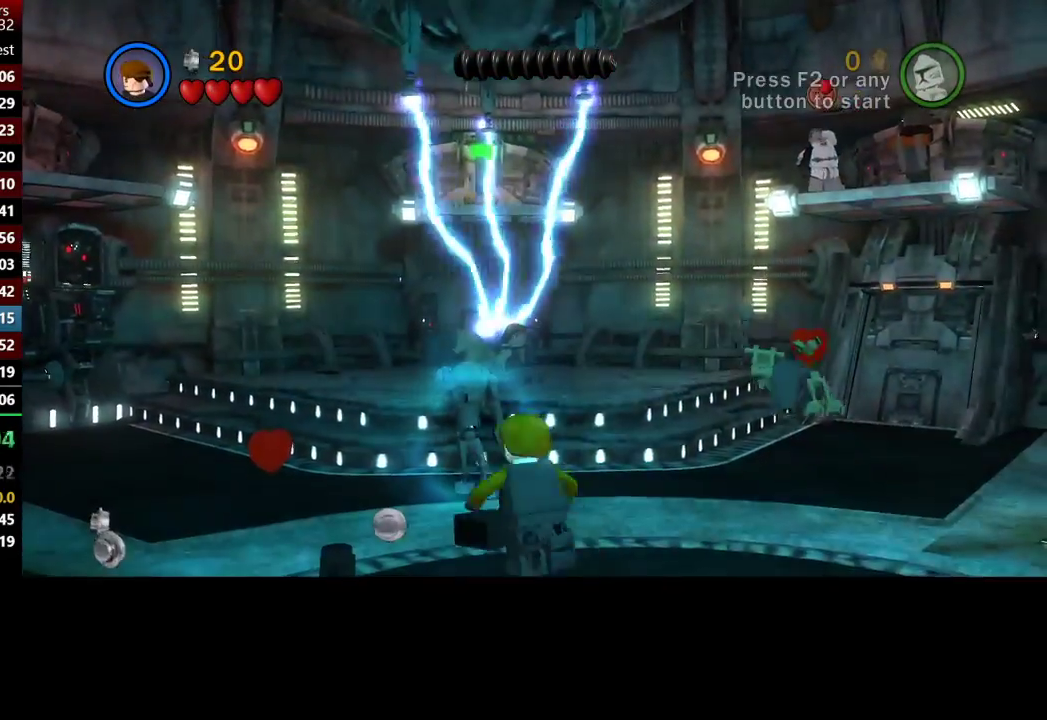
{"buttons": [], "left_stick": "up-right", "right_stick": "center", "button_events": [[483, "B", "up"]]}
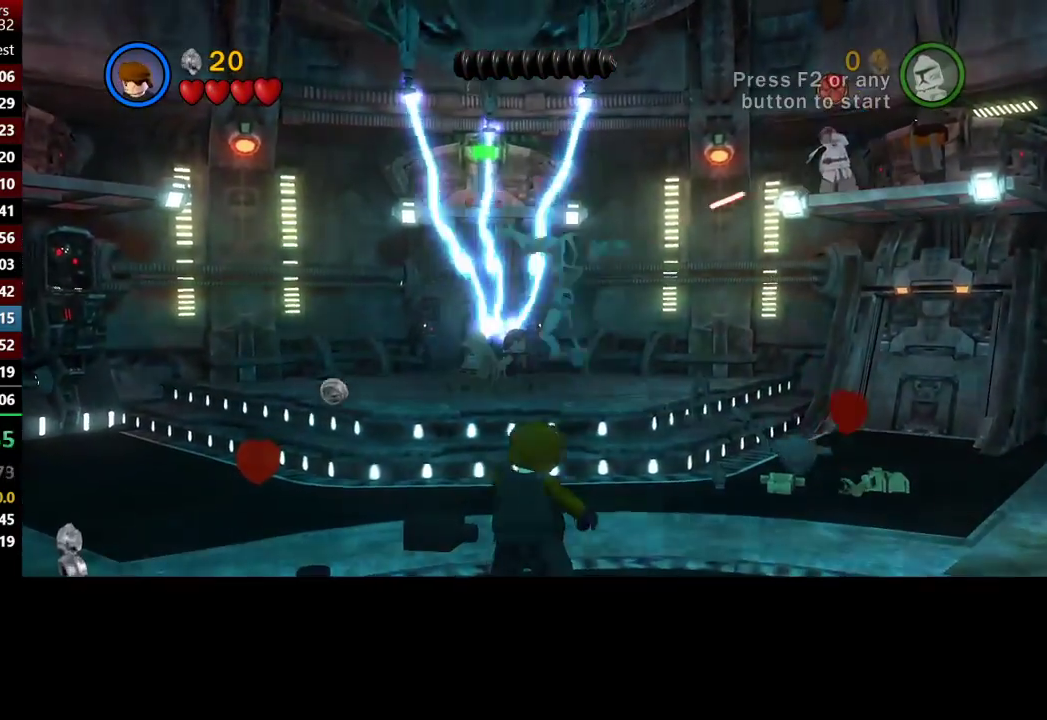
{"buttons": [], "left_stick": "down-right", "right_stick": "center", "button_events": []}
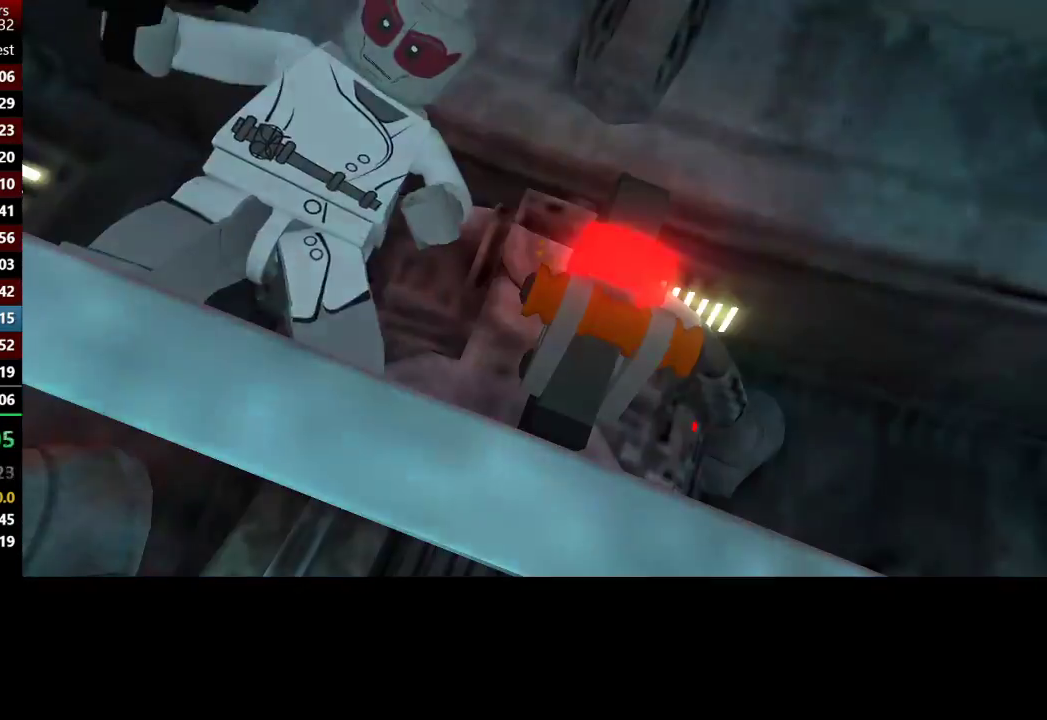
{"buttons": [], "left_stick": "center", "right_stick": "center", "button_events": []}